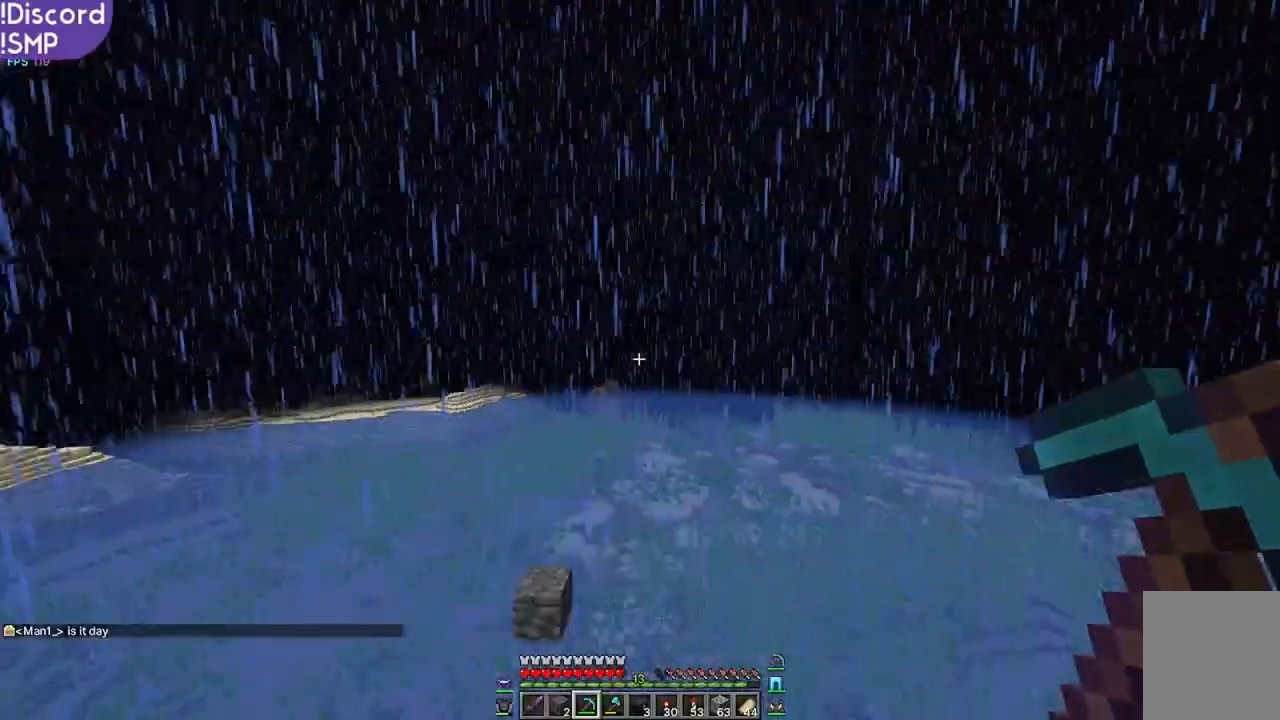
Gameplay with keyboard and mouse; each line is a JSON object with the keys and mouse buttons held at the frame after it. "events" lists presses ("down") and releases ("up") of "a", "d", "s", "w", "mouse_left" and "mouse_right" between this image and that frame as [ms after this image, input, new state], when the widget could be followed in between. "mouse_left", "mouse_right" = the "left", "right" buttons of the "mouse" list. No other keys are recorded. Fast repeated clicks can show as one long hold. Mouse movement is not recorded.
{"keys": [], "mouse": [], "events": []}
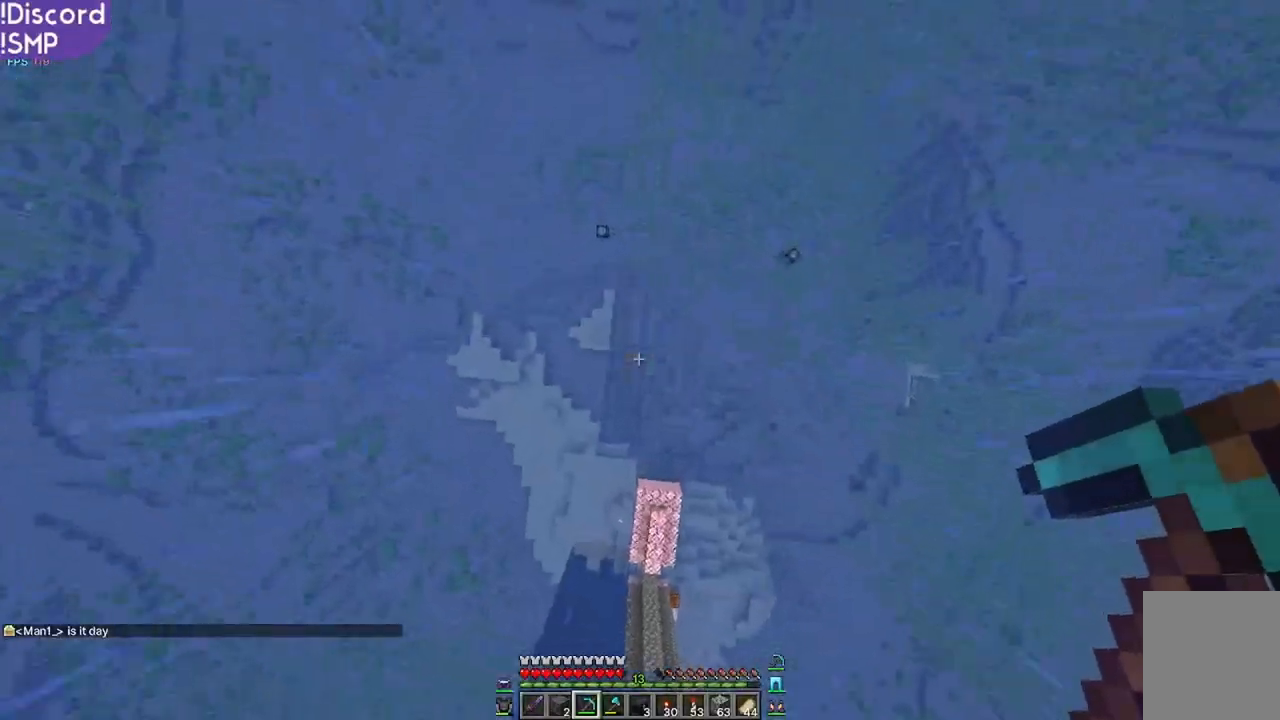
{"keys": [], "mouse": [], "events": []}
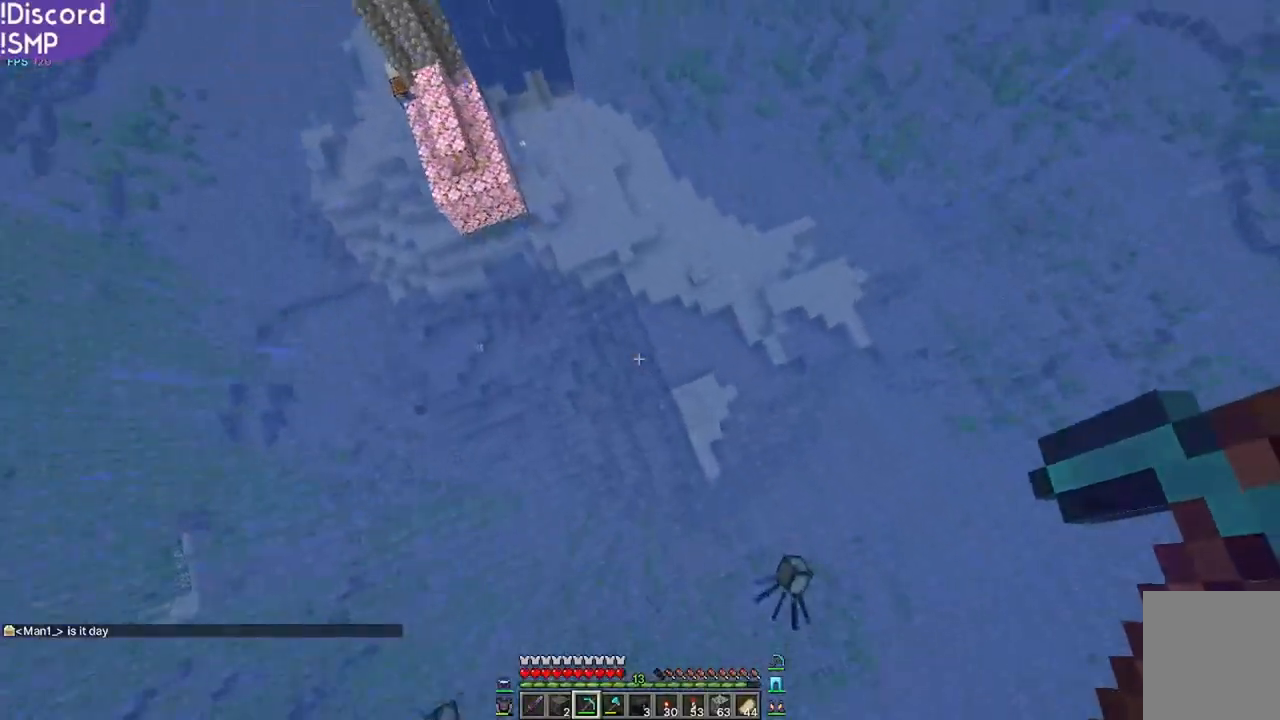
{"keys": ["w"], "mouse": [], "events": [[183, "w", "down"]]}
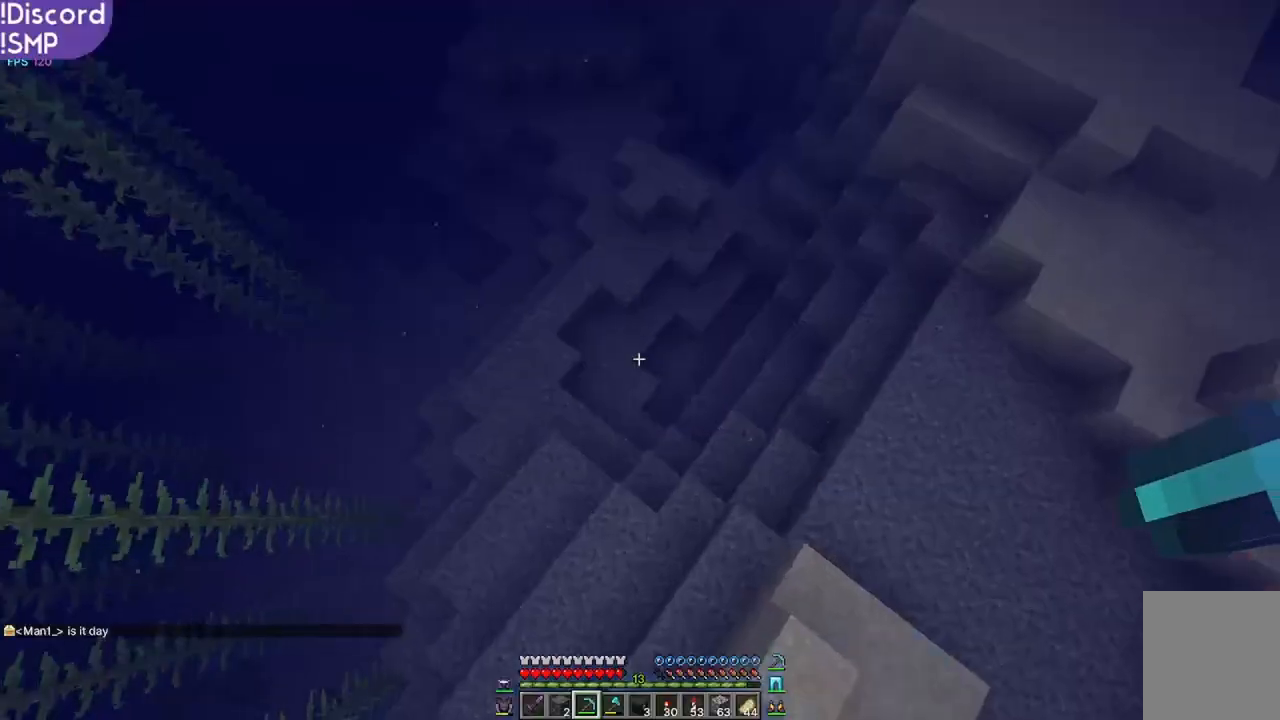
{"keys": ["w"], "mouse": [], "events": []}
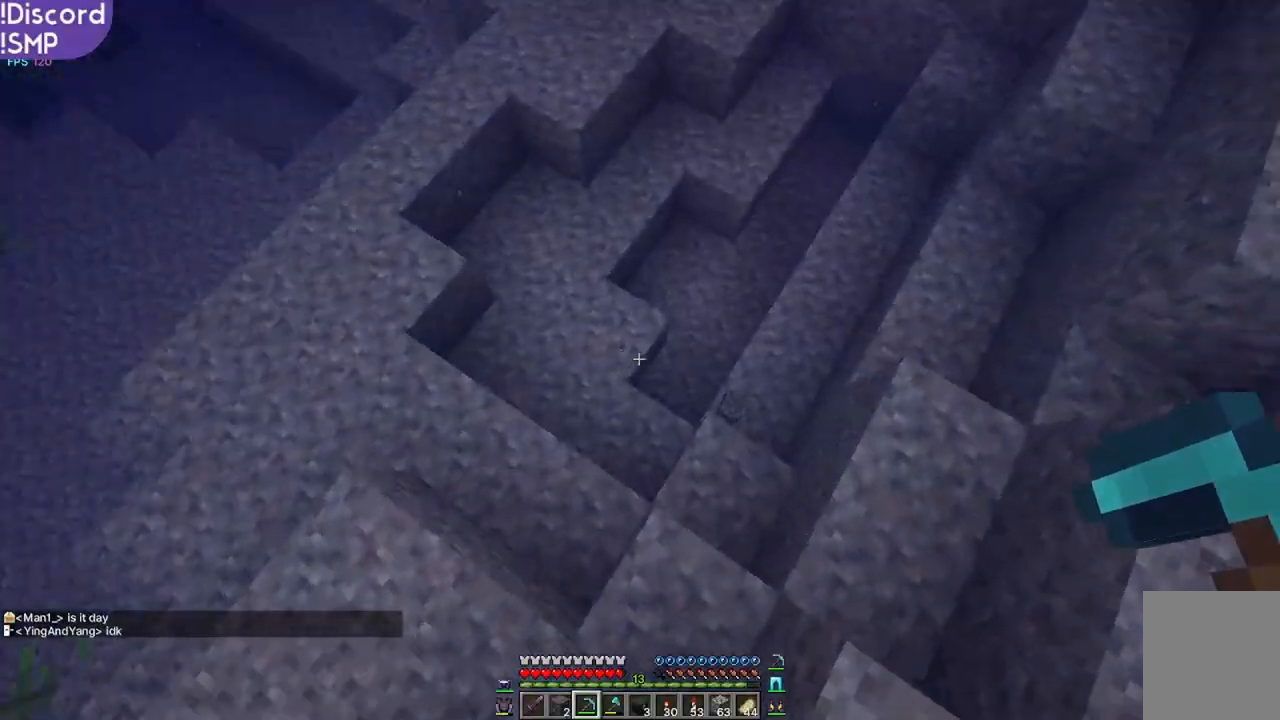
{"keys": ["w"], "mouse": [], "events": []}
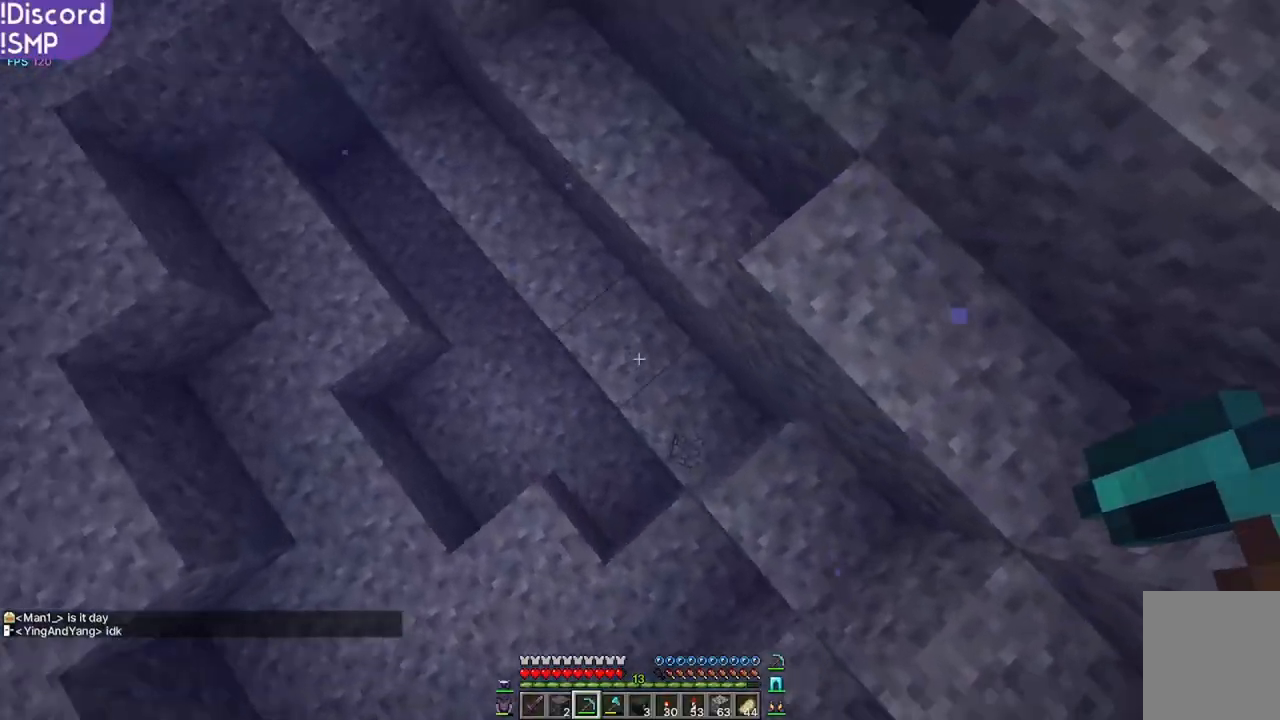
{"keys": ["w"], "mouse": [], "events": []}
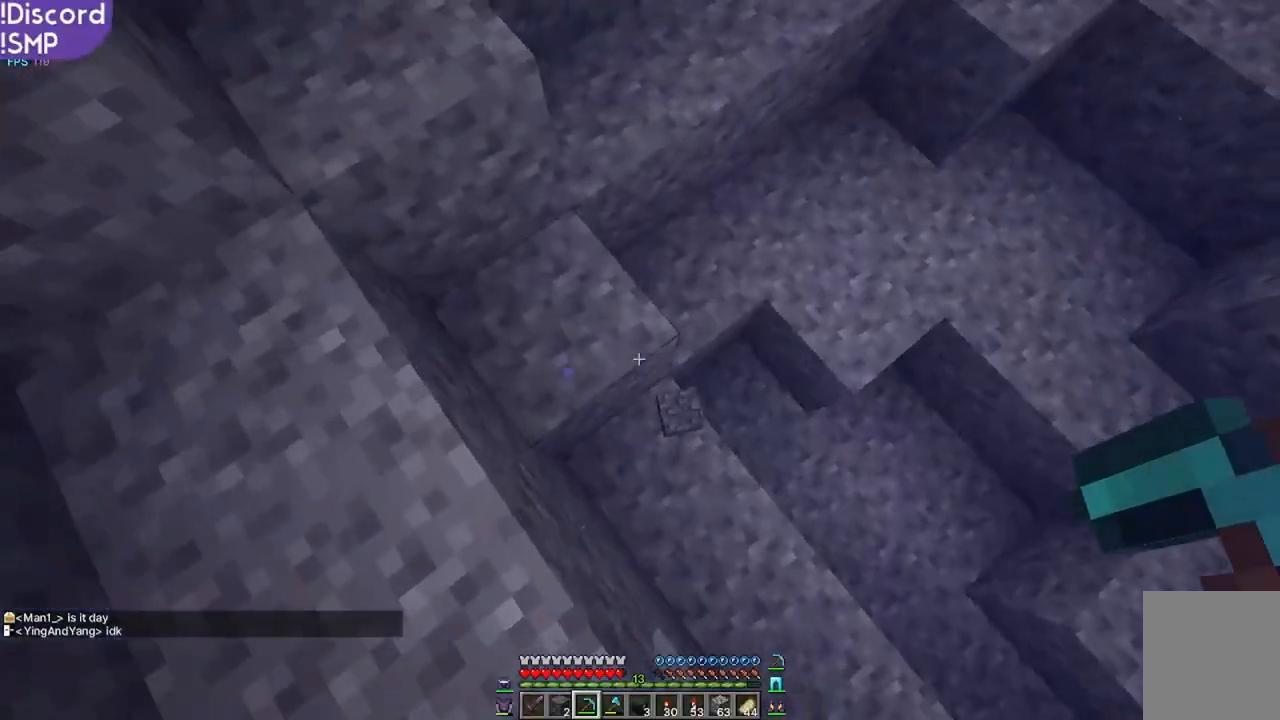
{"keys": ["w"], "mouse": [], "events": []}
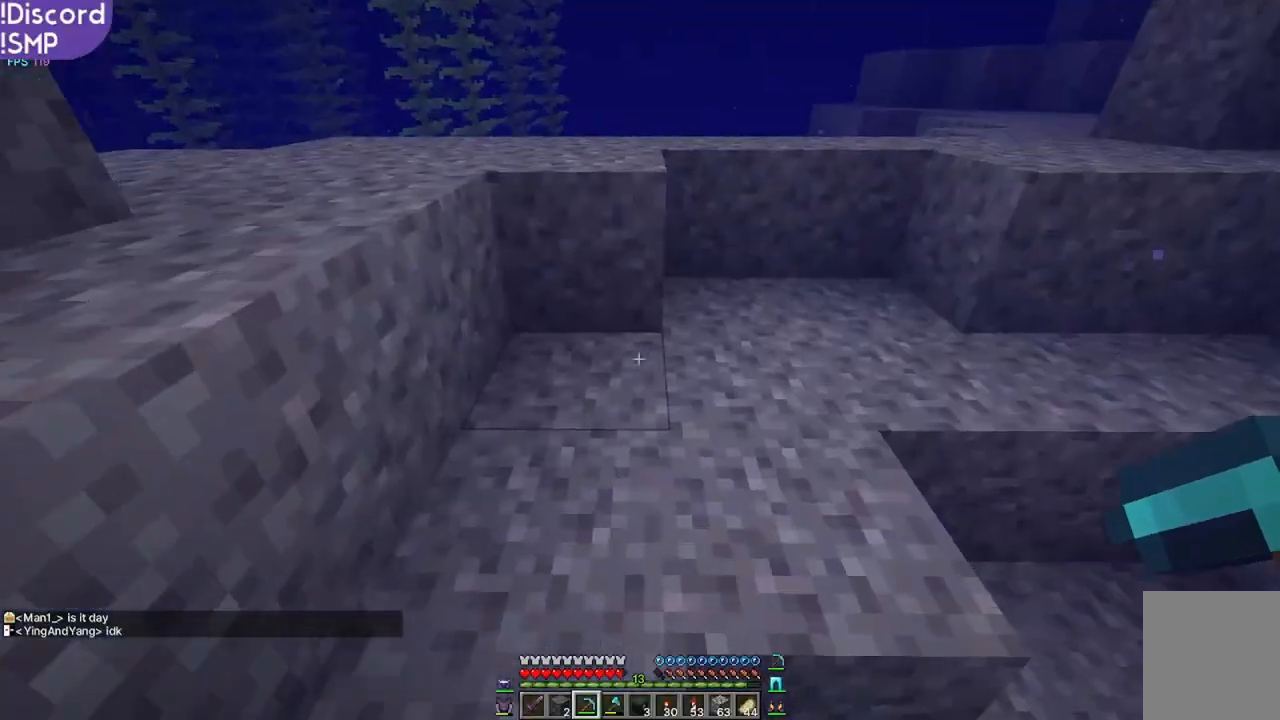
{"keys": ["w"], "mouse": [], "events": []}
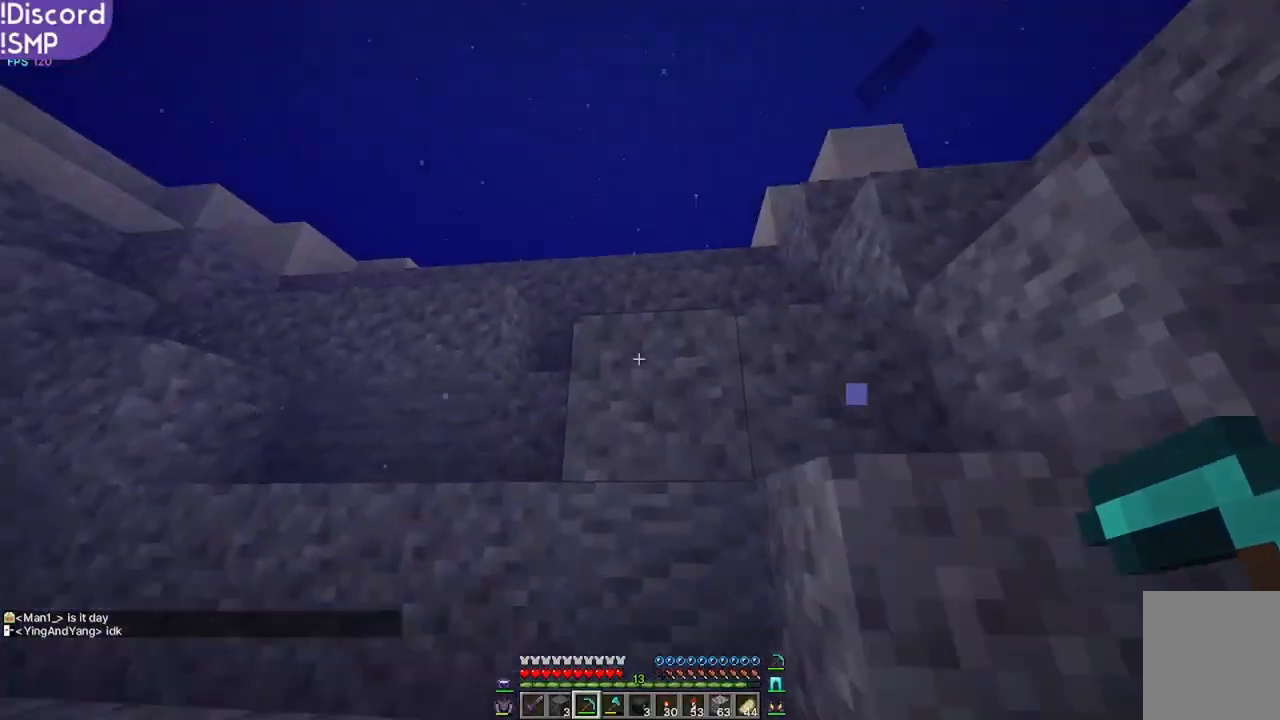
{"keys": ["w"], "mouse": [], "events": []}
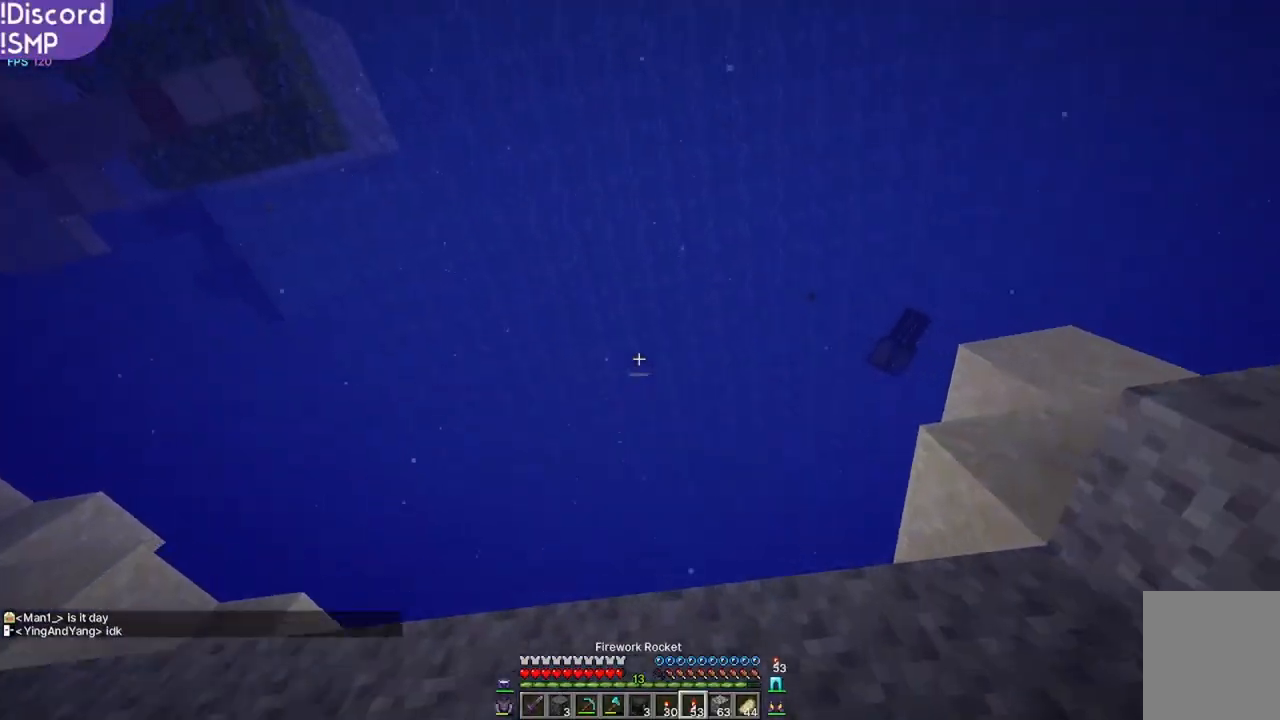
{"keys": ["w"], "mouse": [], "events": []}
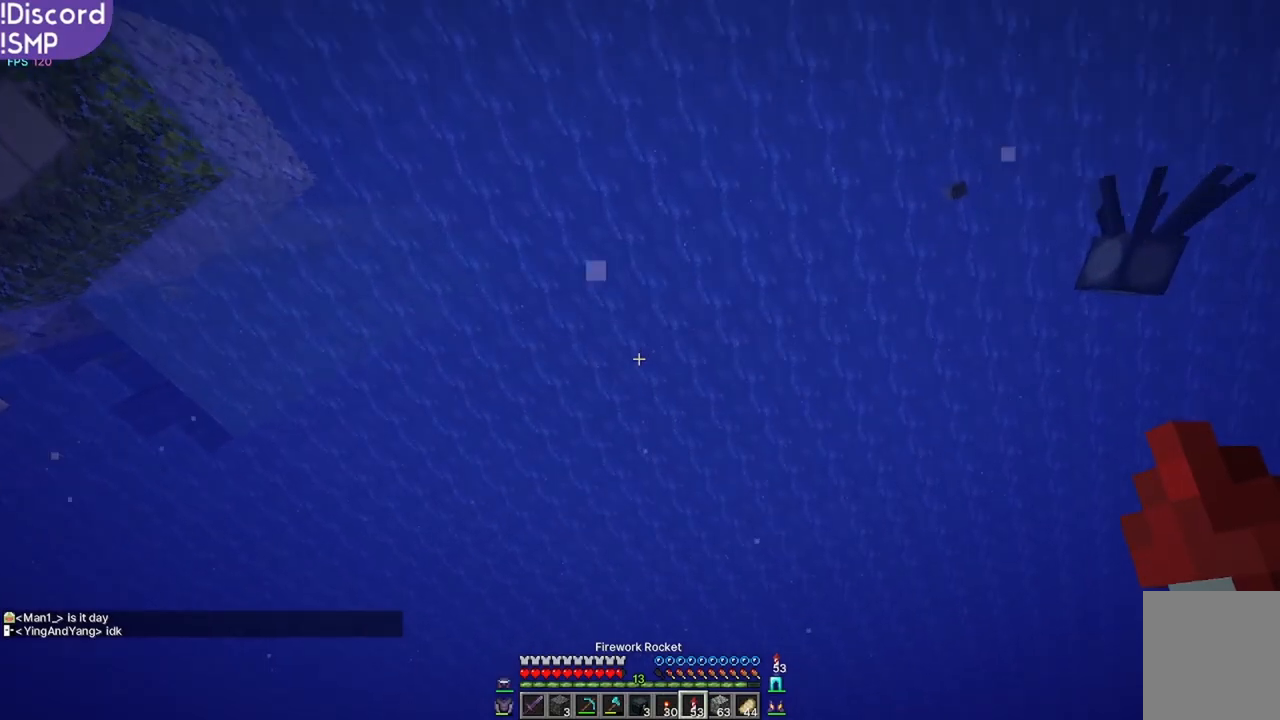
{"keys": ["w"], "mouse": [], "events": []}
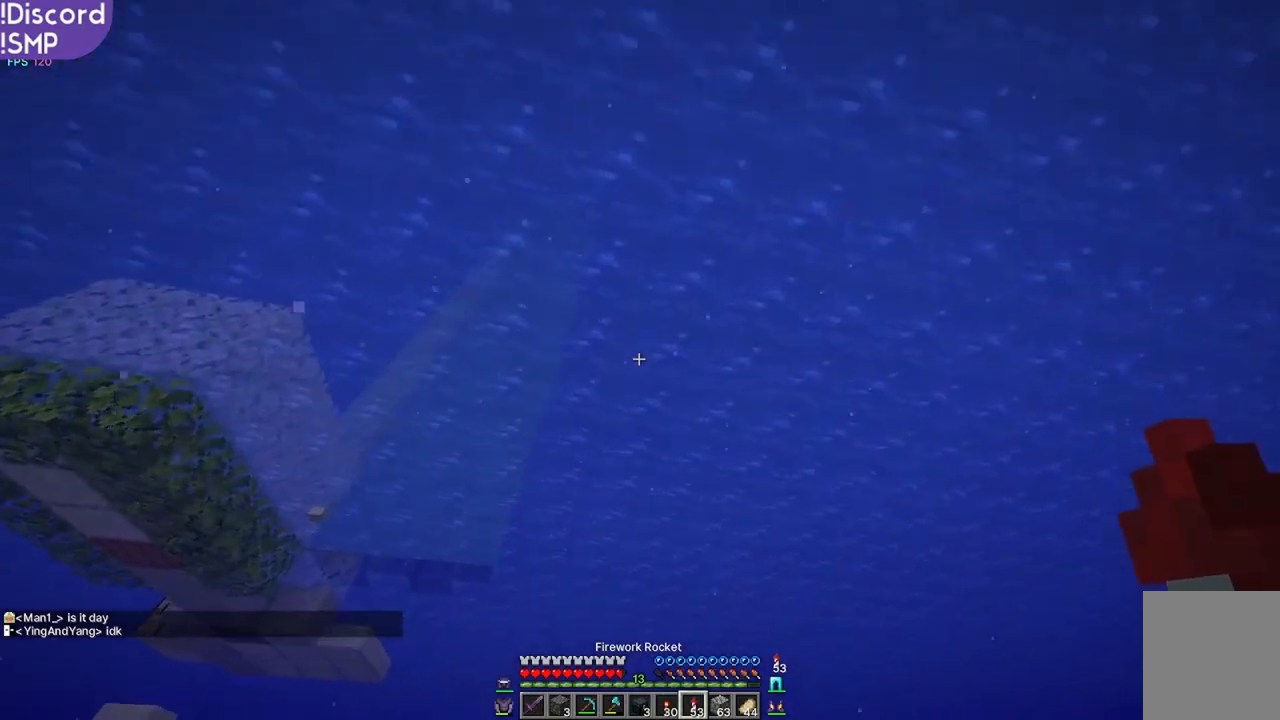
{"keys": ["w"], "mouse": [], "events": []}
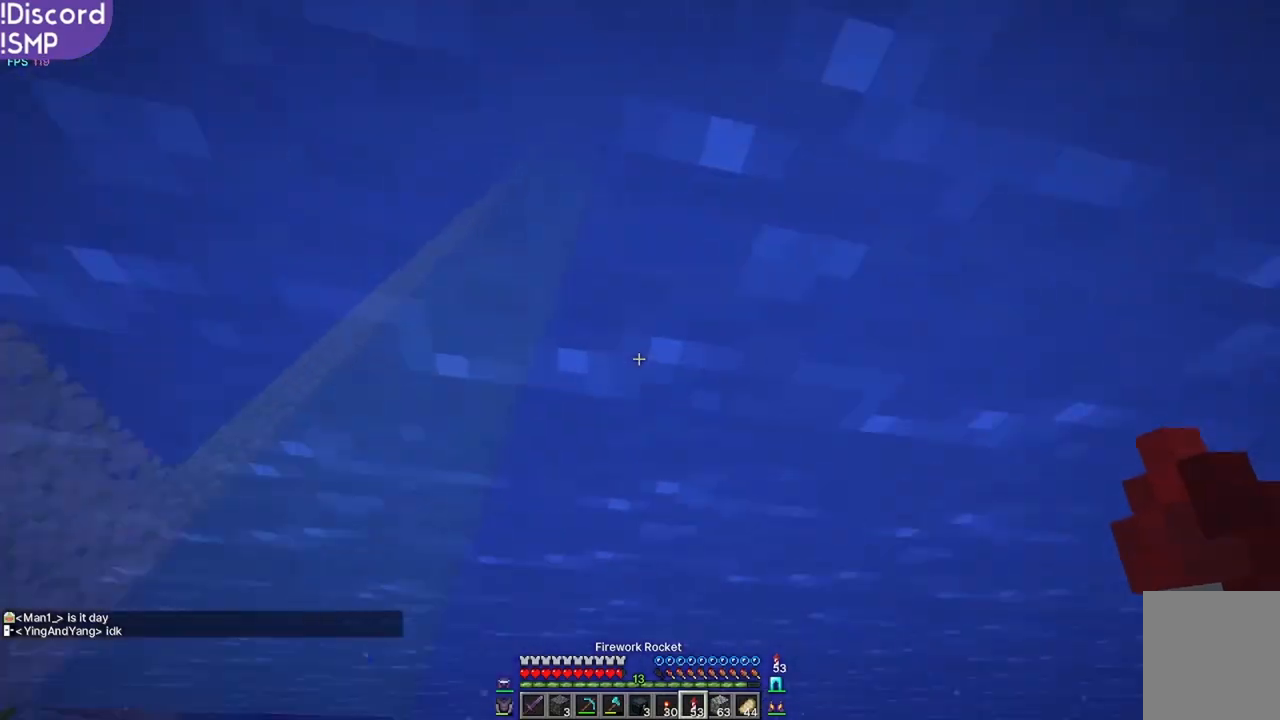
{"keys": ["w"], "mouse": [], "events": [[133, "mouse_right", "down"], [217, "mouse_right", "up"]]}
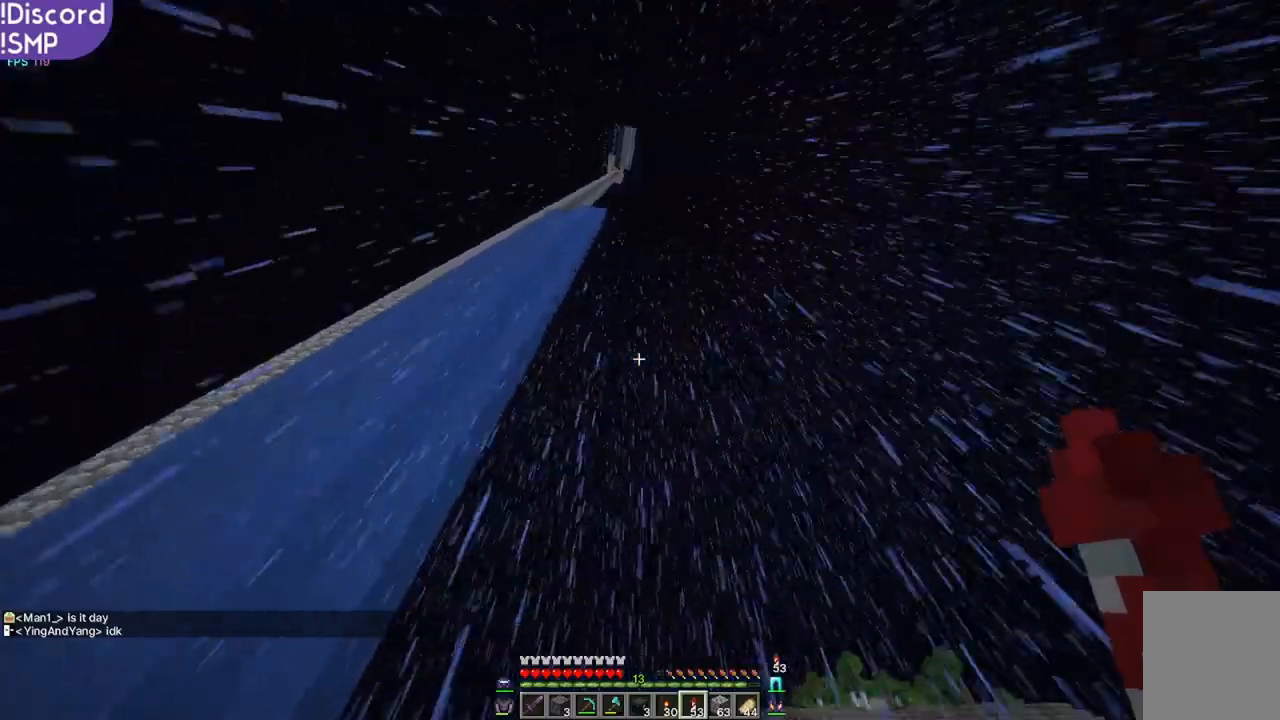
{"keys": ["w"], "mouse": [], "events": []}
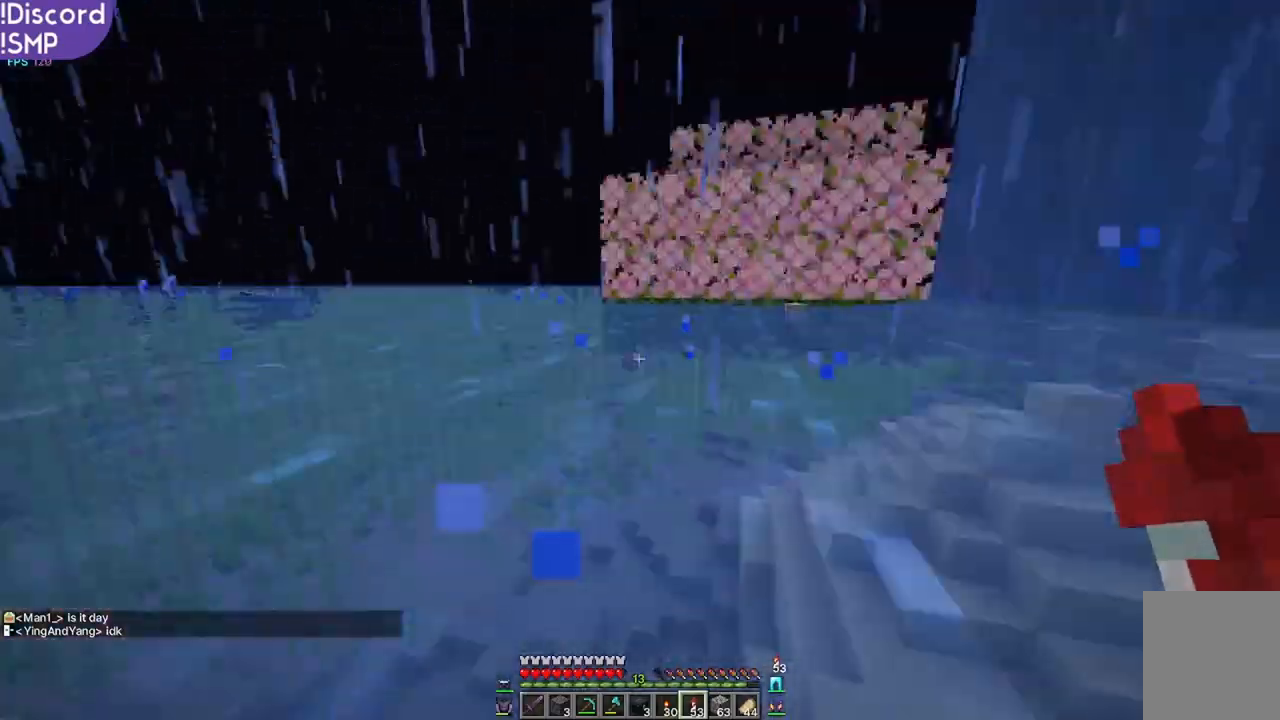
{"keys": ["w"], "mouse": [], "events": []}
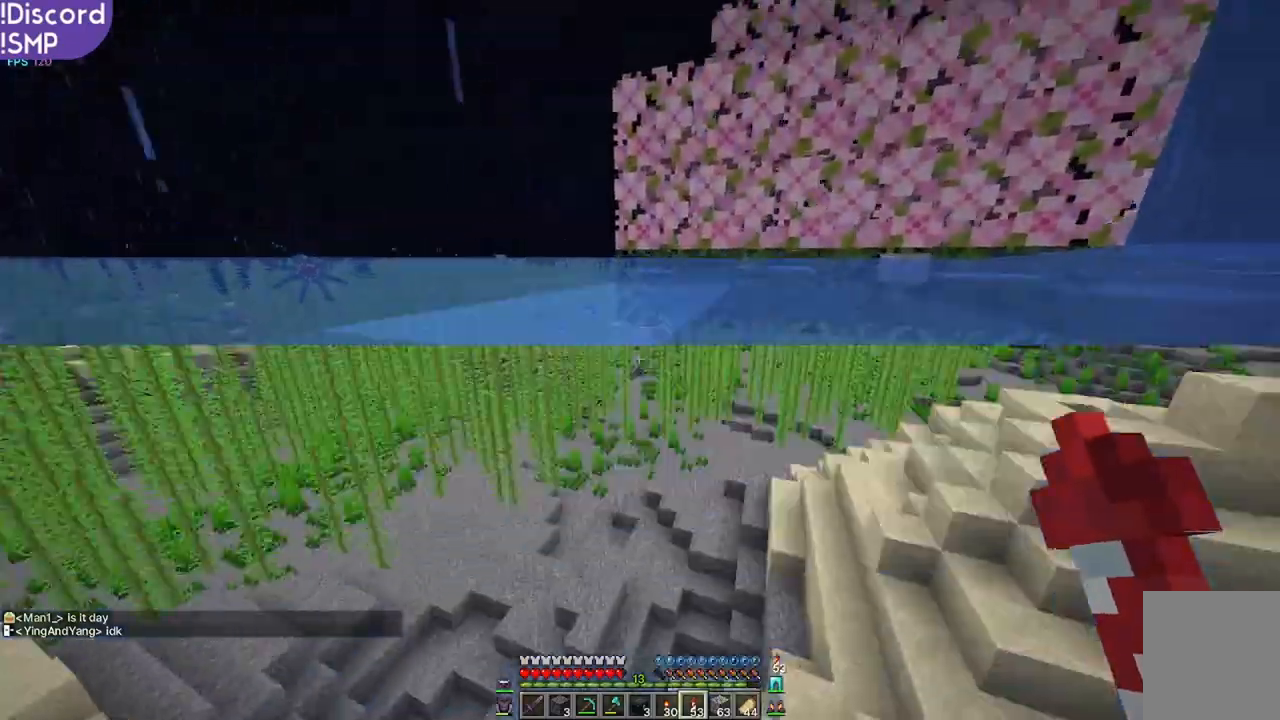
{"keys": ["w"], "mouse": [], "events": []}
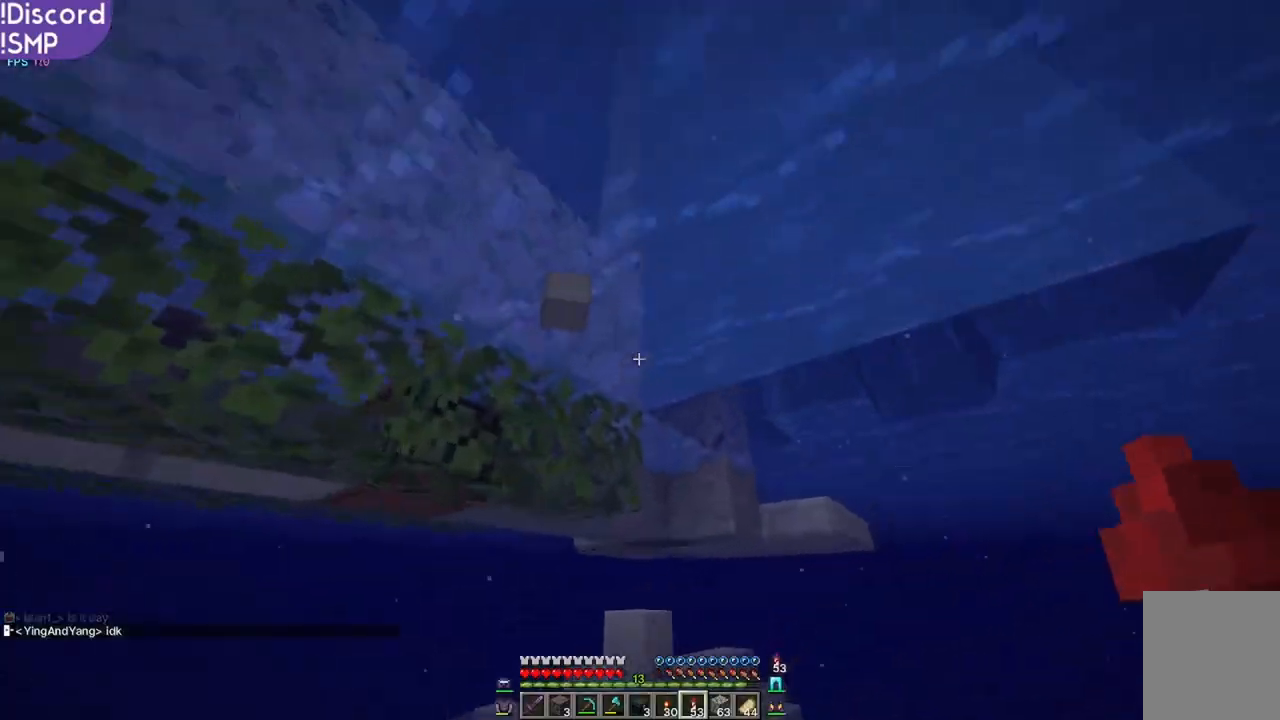
{"keys": ["w"], "mouse": [], "events": []}
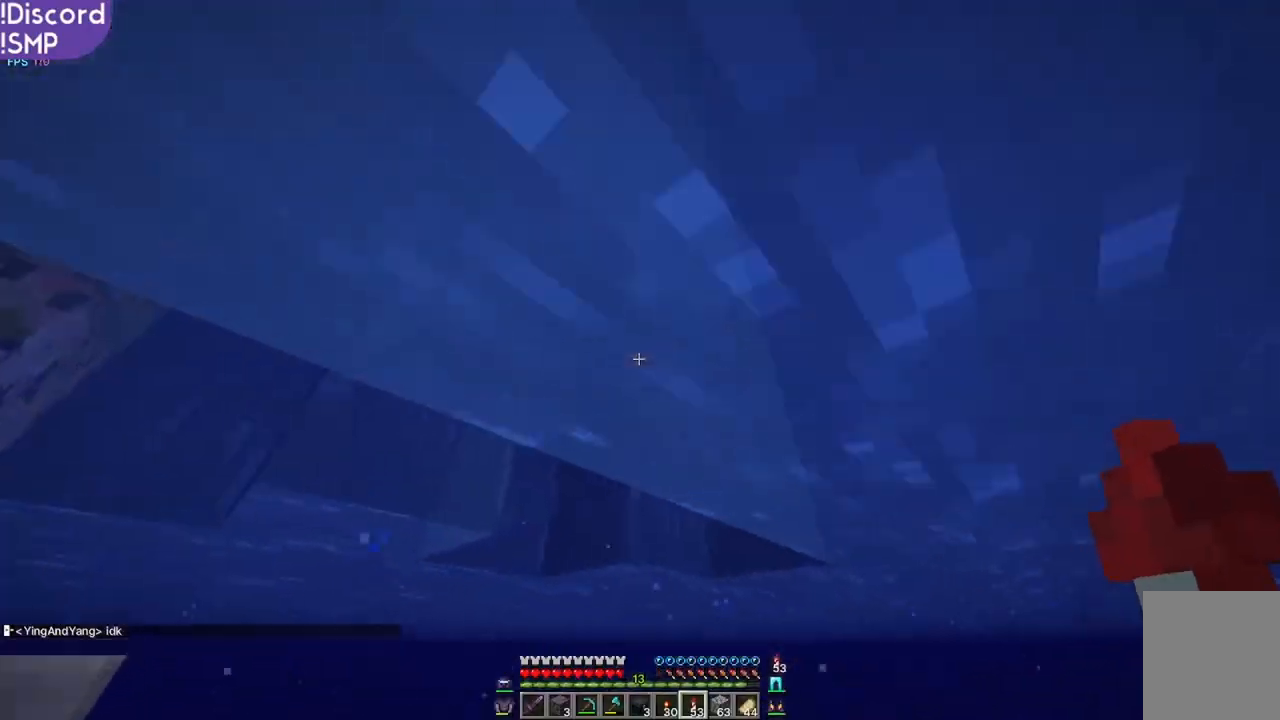
{"keys": ["w"], "mouse": [], "events": [[333, "mouse_right", "down"], [383, "mouse_right", "up"]]}
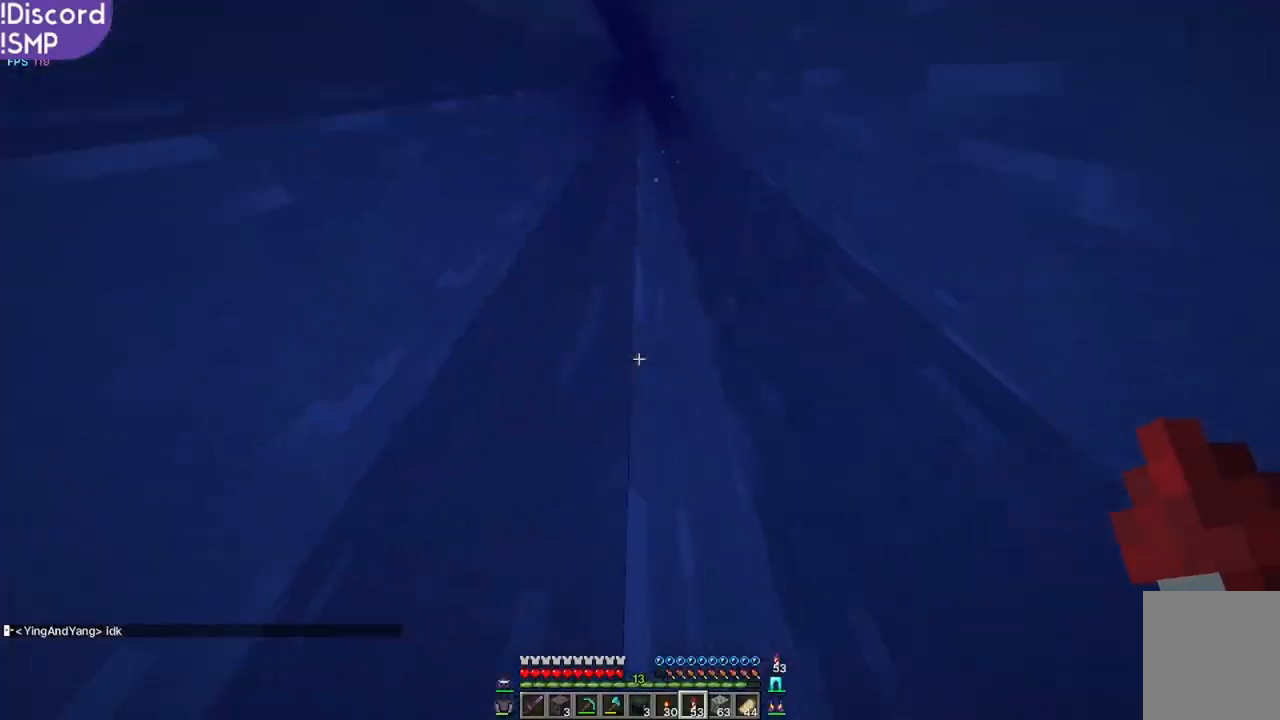
{"keys": ["w"], "mouse": [], "events": []}
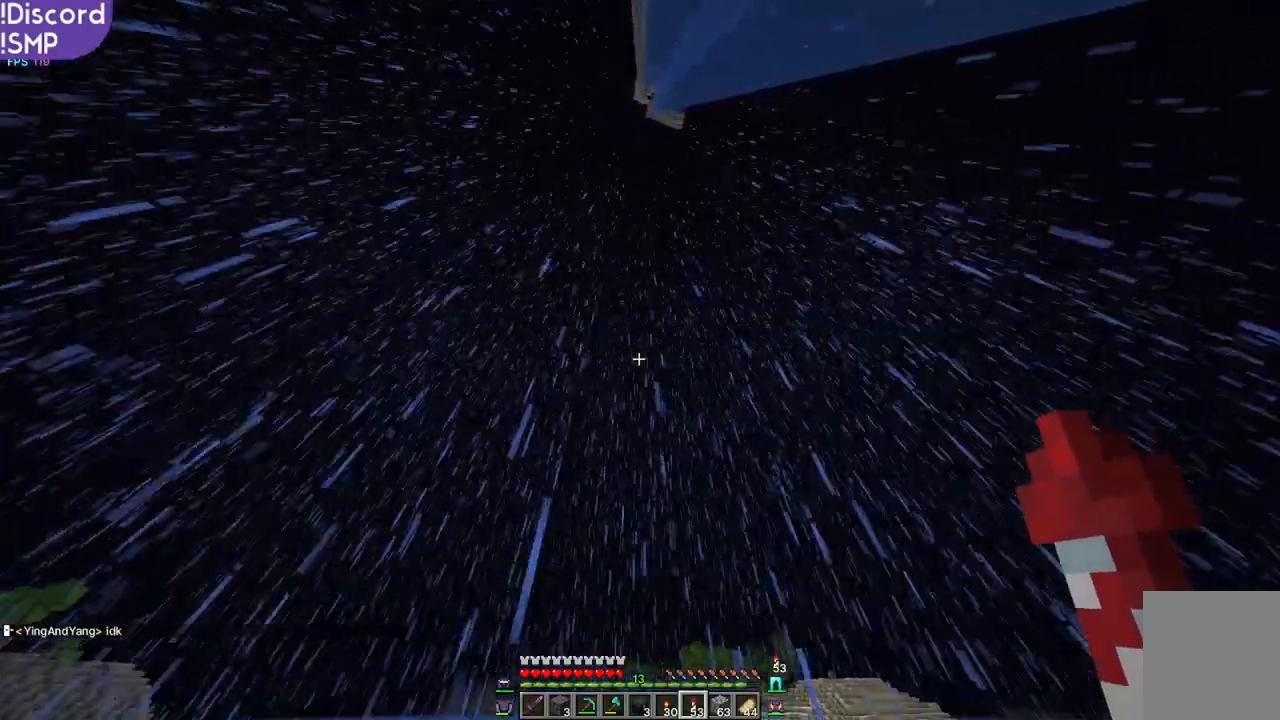
{"keys": ["a", "w"], "mouse": [], "events": [[133, "a", "down"]]}
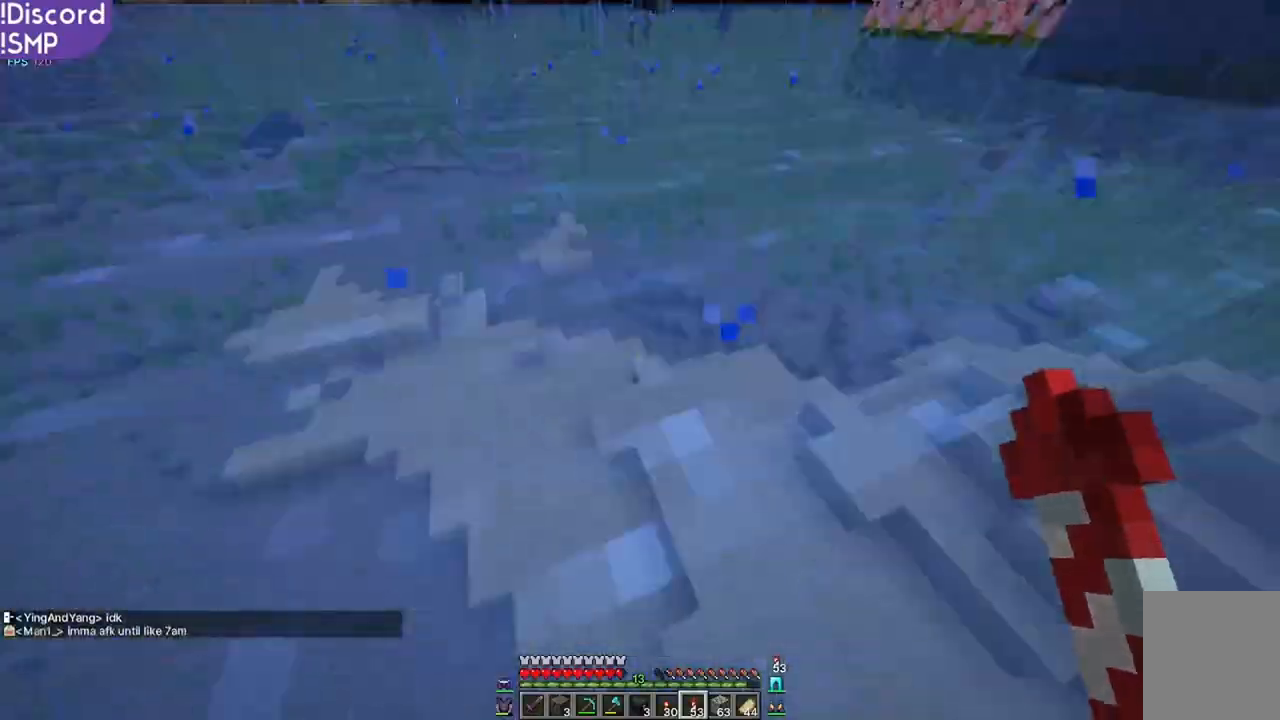
{"keys": ["w"], "mouse": [], "events": [[33, "a", "up"]]}
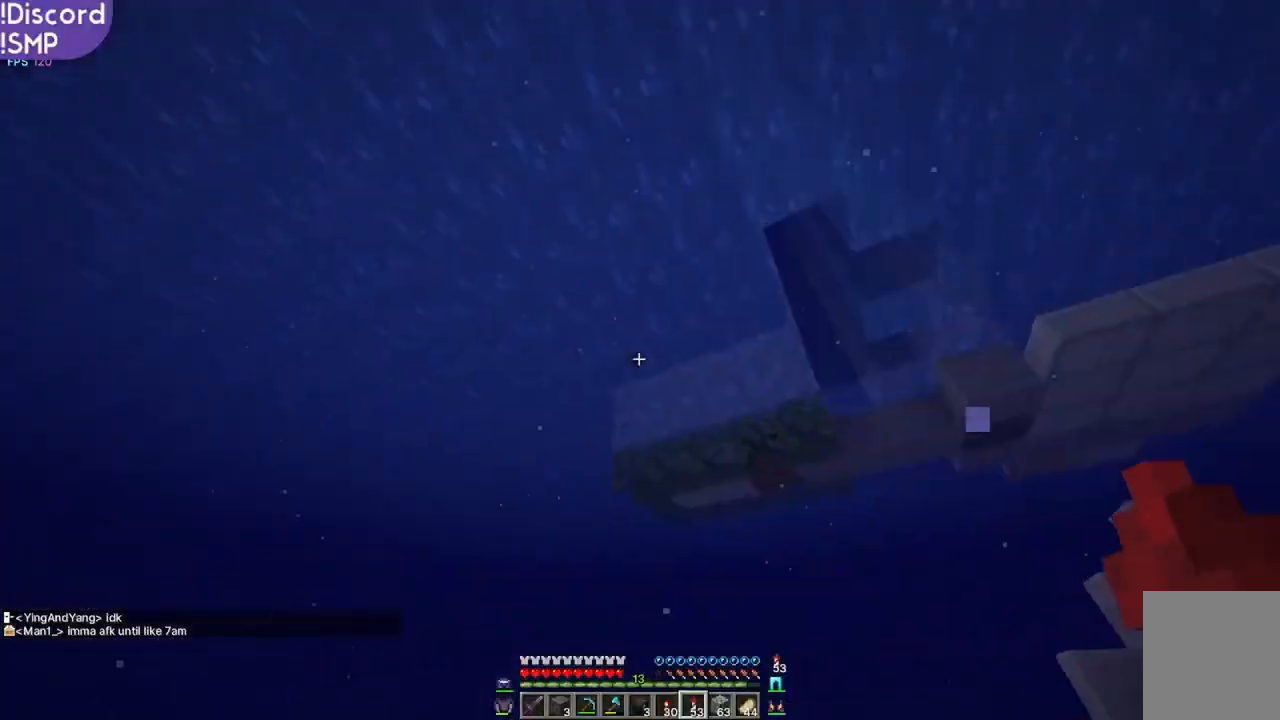
{"keys": ["w"], "mouse": [], "events": []}
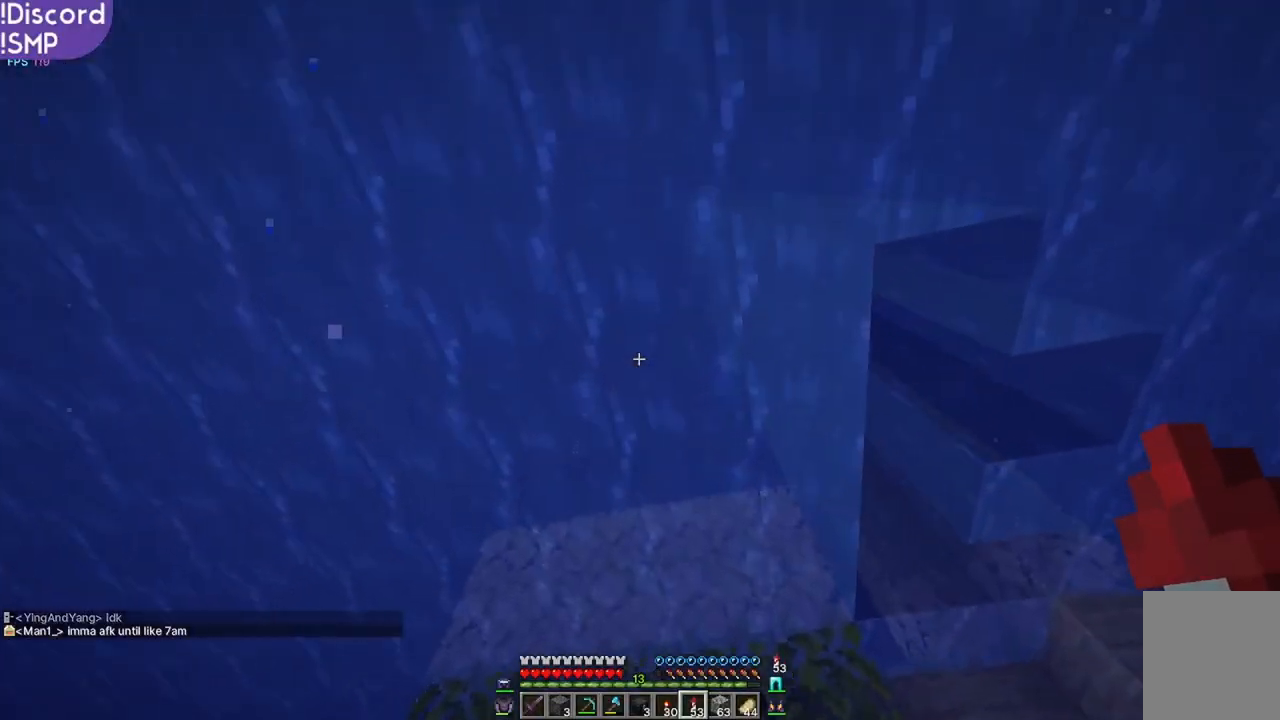
{"keys": ["a", "w"], "mouse": [], "events": [[183, "a", "down"], [333, "mouse_right", "down"], [400, "mouse_right", "up"]]}
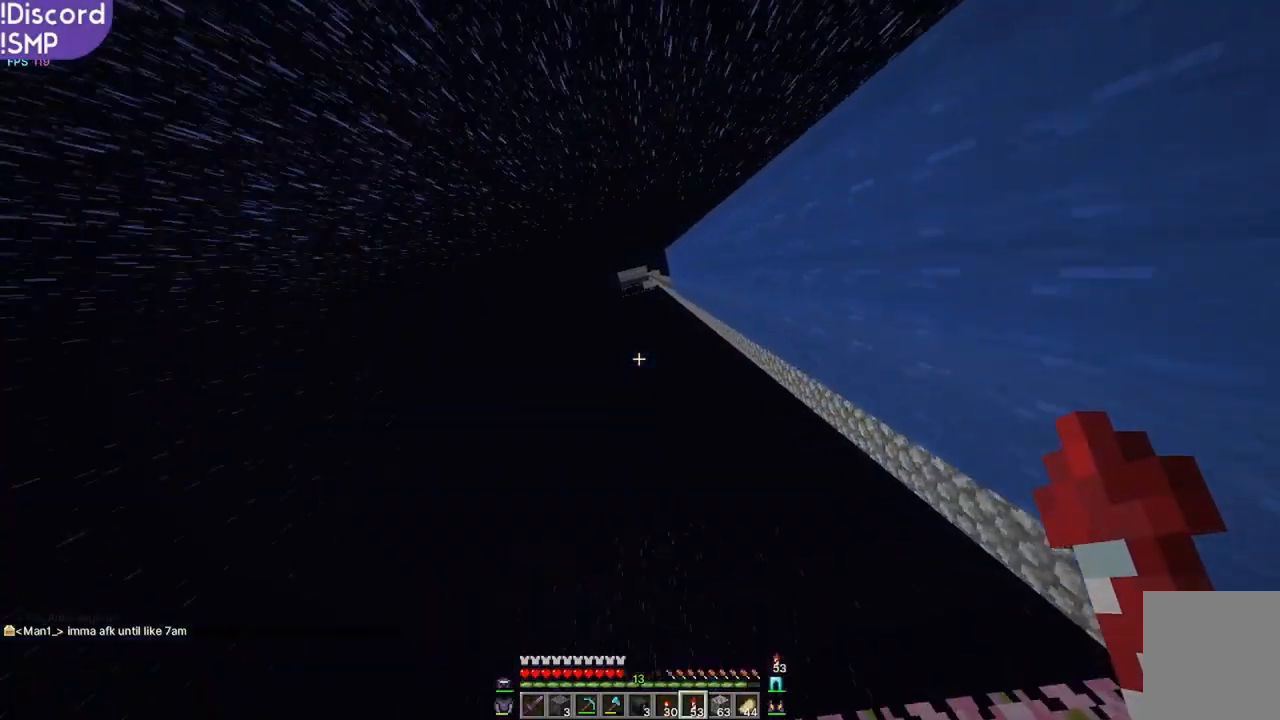
{"keys": ["a", "w"], "mouse": [], "events": [[183, "mouse_right", "down"], [250, "mouse_right", "up"]]}
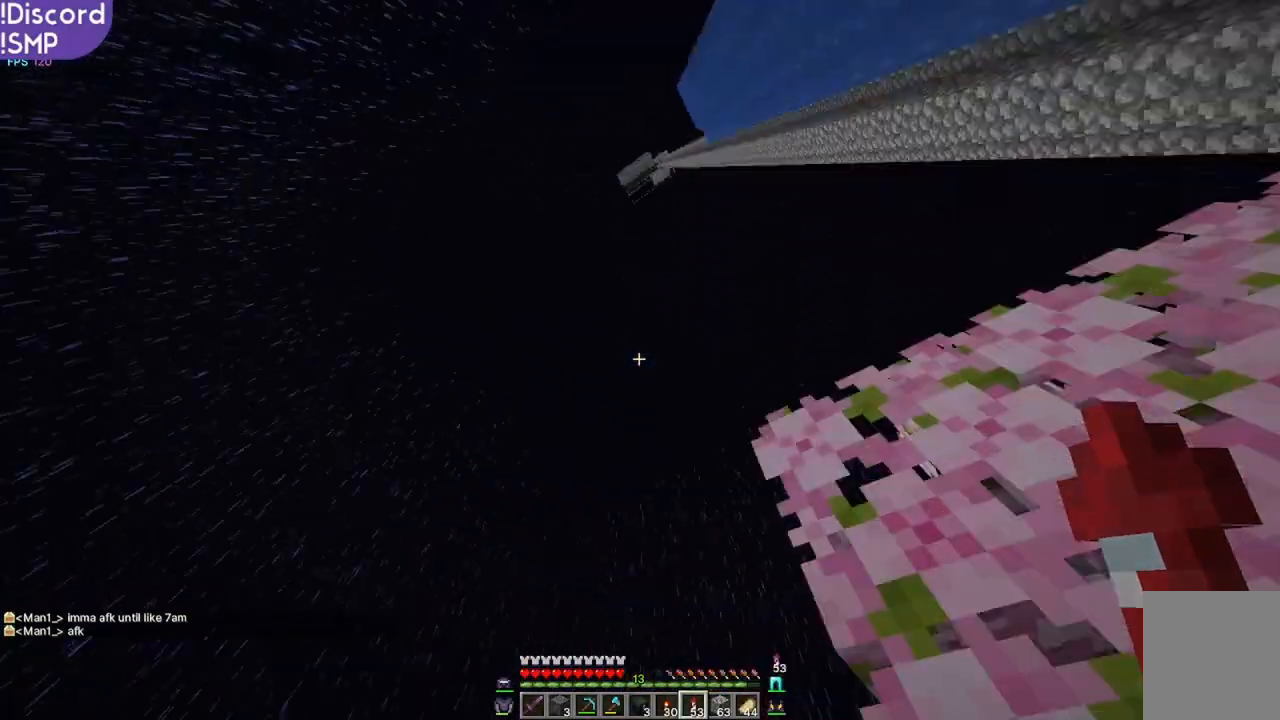
{"keys": ["w"], "mouse": [], "events": [[233, "a", "up"]]}
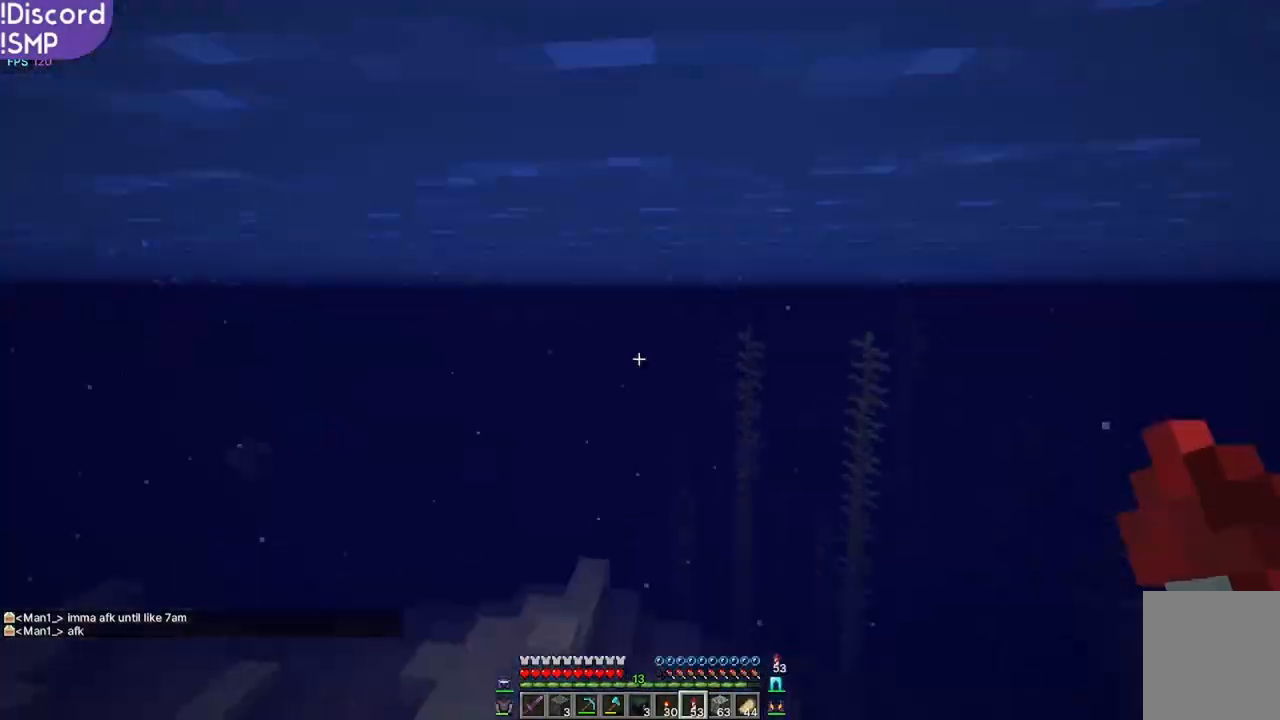
{"keys": ["w"], "mouse": [], "events": []}
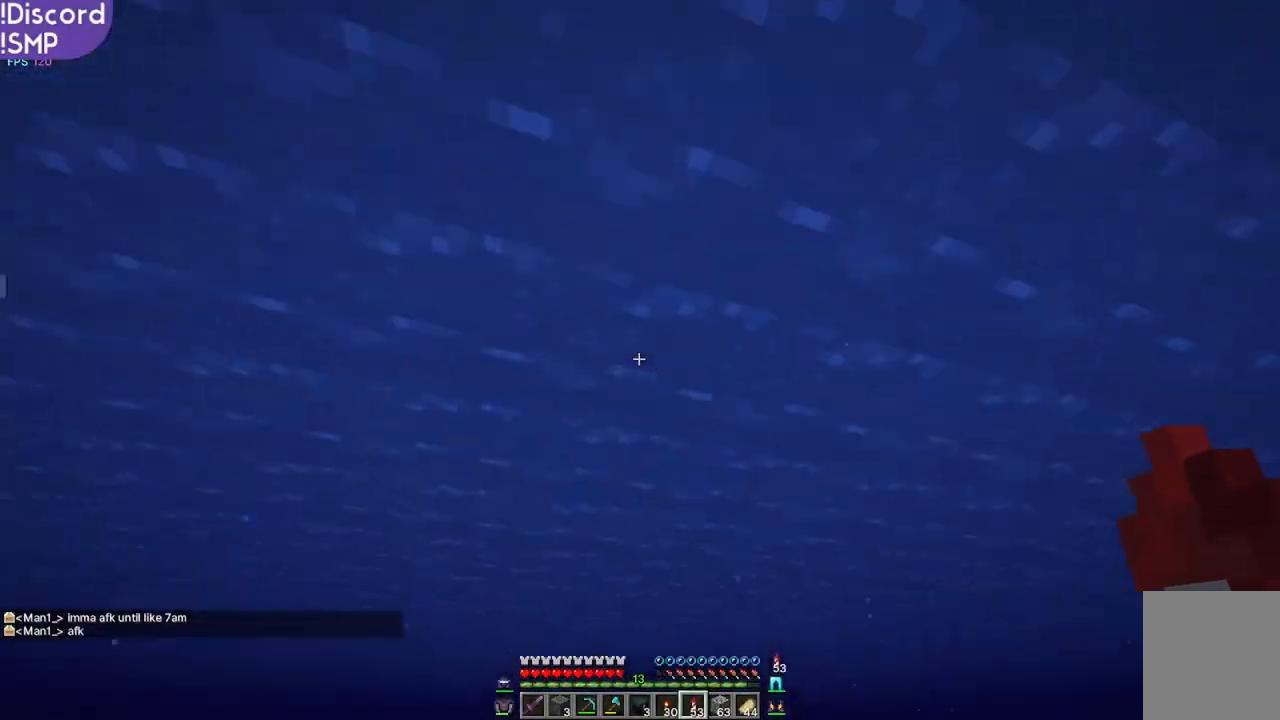
{"keys": ["w"], "mouse": [], "events": [[200, "mouse_right", "down"], [267, "mouse_right", "up"], [400, "mouse_right", "down"], [500, "mouse_right", "up"]]}
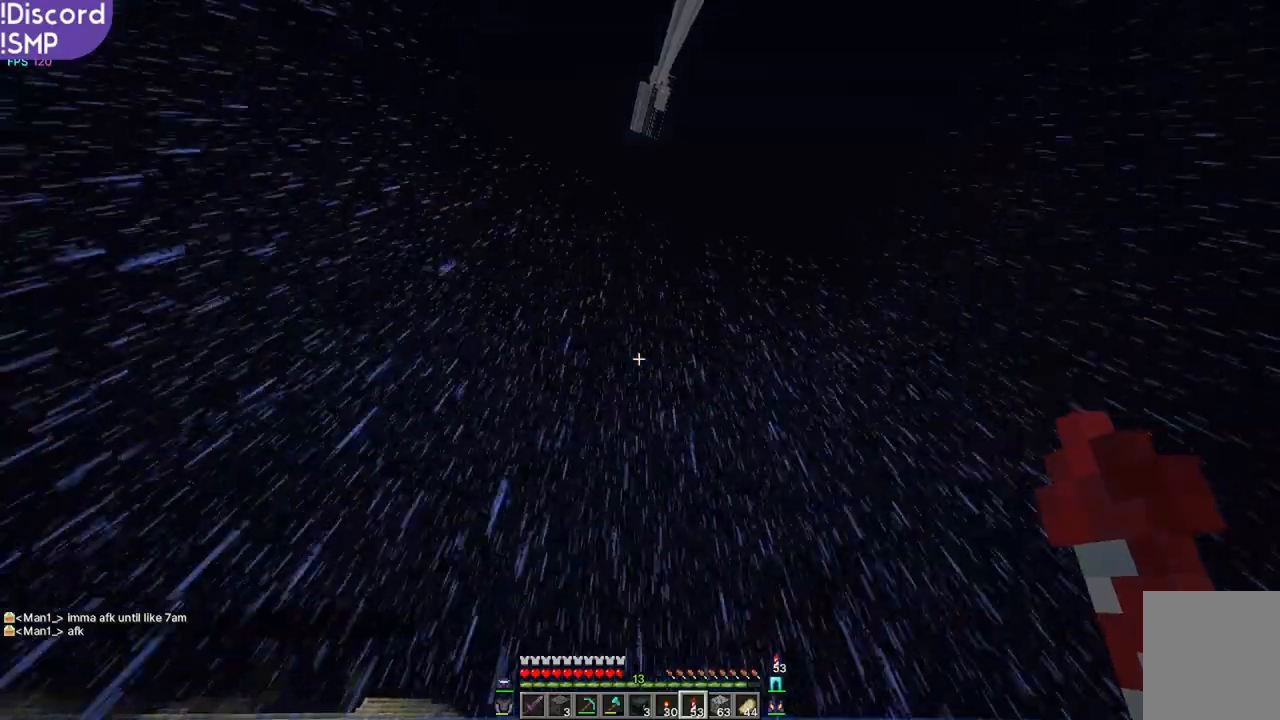
{"keys": ["w"], "mouse": [], "events": []}
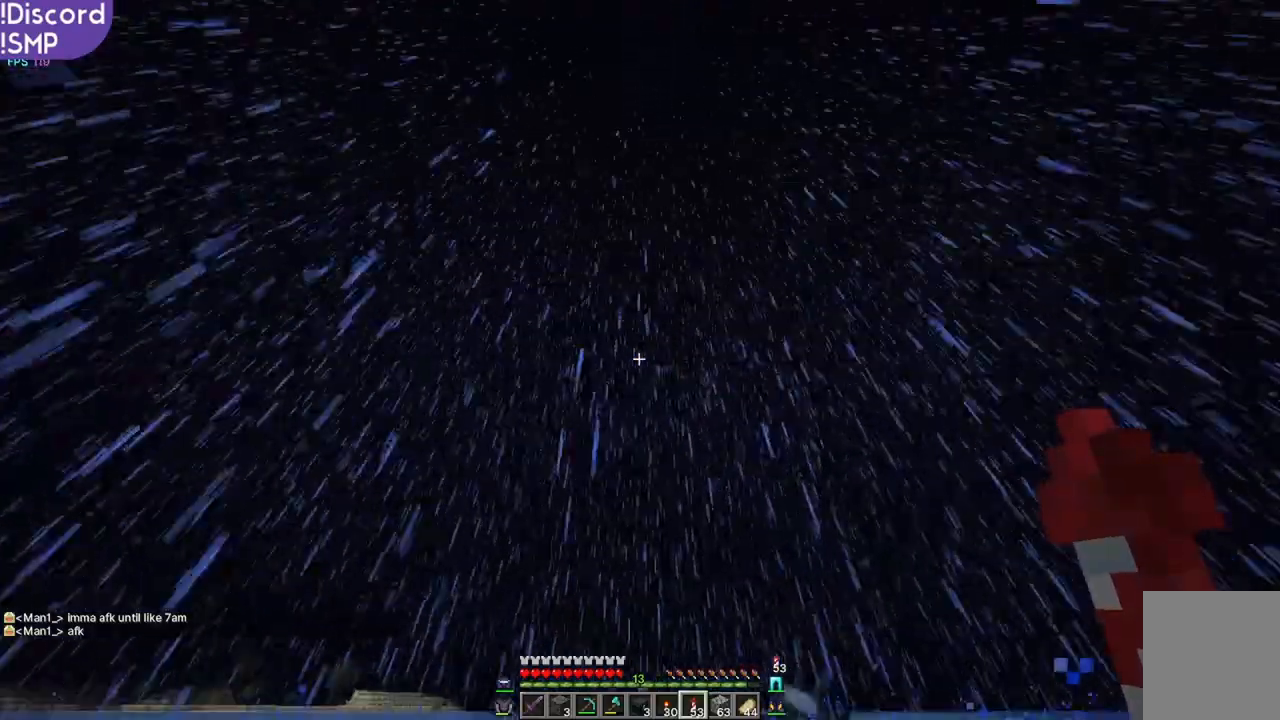
{"keys": ["w"], "mouse": [], "events": []}